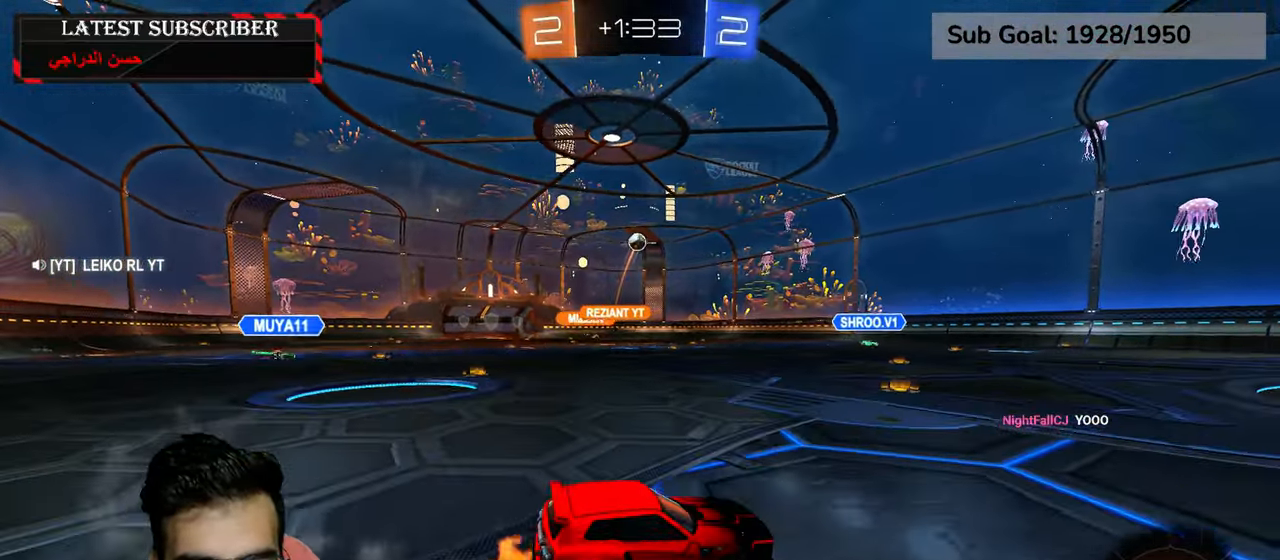
Gameplay with a controller (Xbox layout); each line is a JSON object with the inputs held at the frame after it (dt_ms = milliseconds from this image to that frame). "events" lists button and stick changes between this image and that frame as [ms after this image, input, new state], when the widget could be followed in between.
{"dt_ms": 500, "buttons": ["A", "L2", "R1", "R2"], "left_stick": "center", "right_stick": "center", "events": [[184, "A", "up"], [200, "L1", "up"], [234, "R2", "down"], [234, "left_stick", "left"], [284, "A", "down"], [284, "R1", "down"], [384, "L2", "down"], [467, "left_stick", "center"]]}
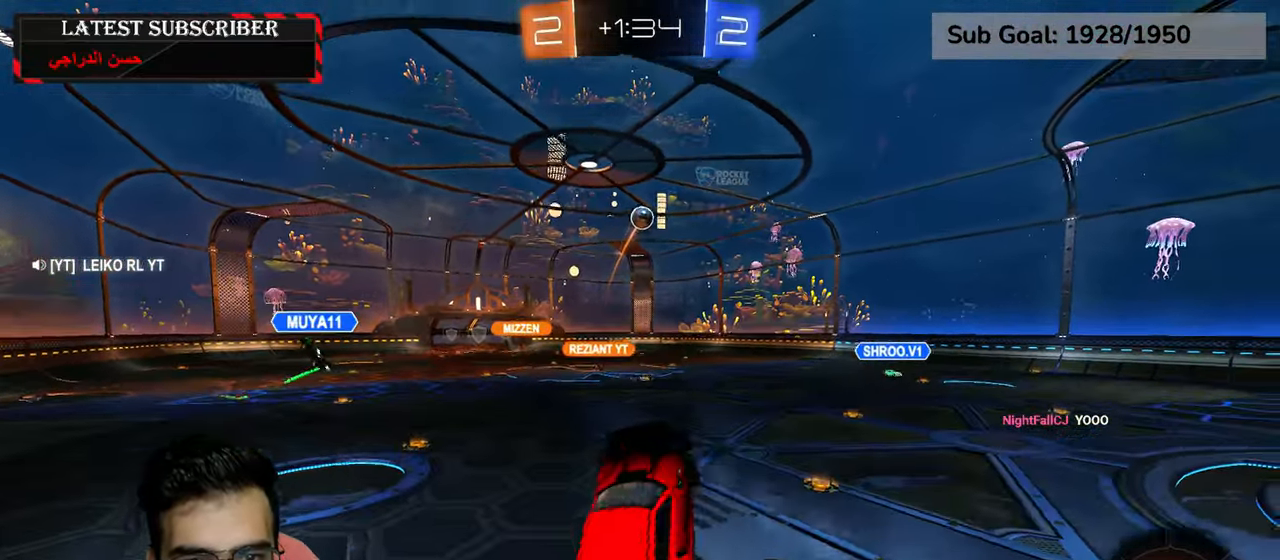
{"dt_ms": 1000, "buttons": ["R2"], "left_stick": "down", "right_stick": "center", "events": [[184, "left_stick", "down-left"], [484, "left_stick", "up-left"], [600, "left_stick", "up-right"], [734, "left_stick", "down"], [867, "L2", "up"], [1000, "A", "up"], [1000, "R1", "up"]]}
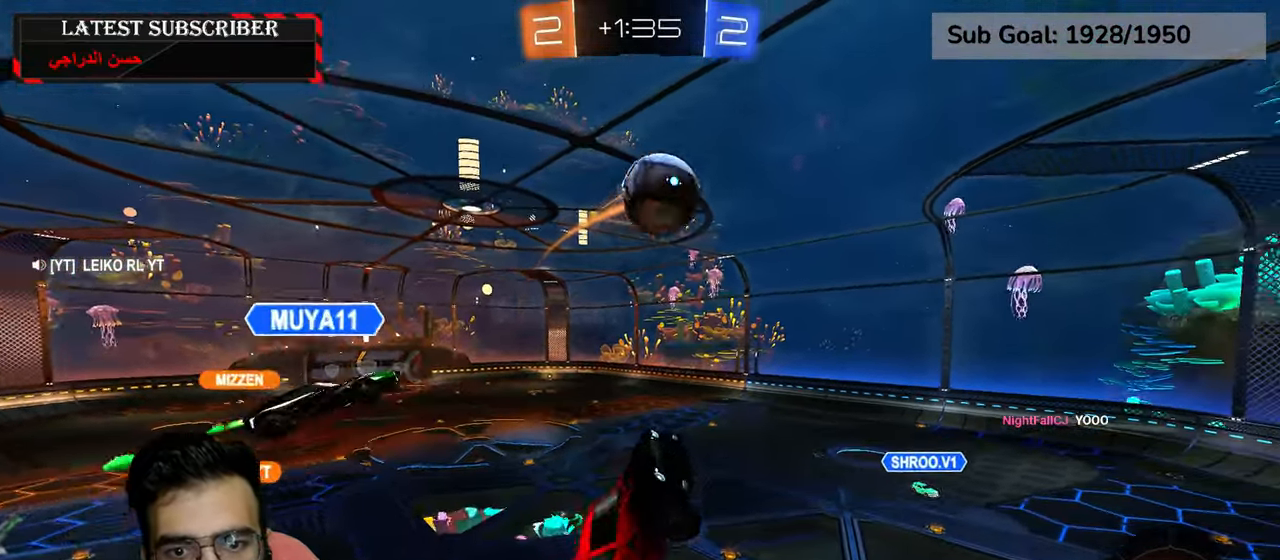
{"dt_ms": 1000, "buttons": ["Y", "L2", "R1"], "left_stick": "up", "right_stick": "center", "events": [[34, "R2", "up"], [167, "left_stick", "center"], [767, "R1", "down"], [917, "L2", "down"], [934, "left_stick", "up"], [1000, "Y", "down"]]}
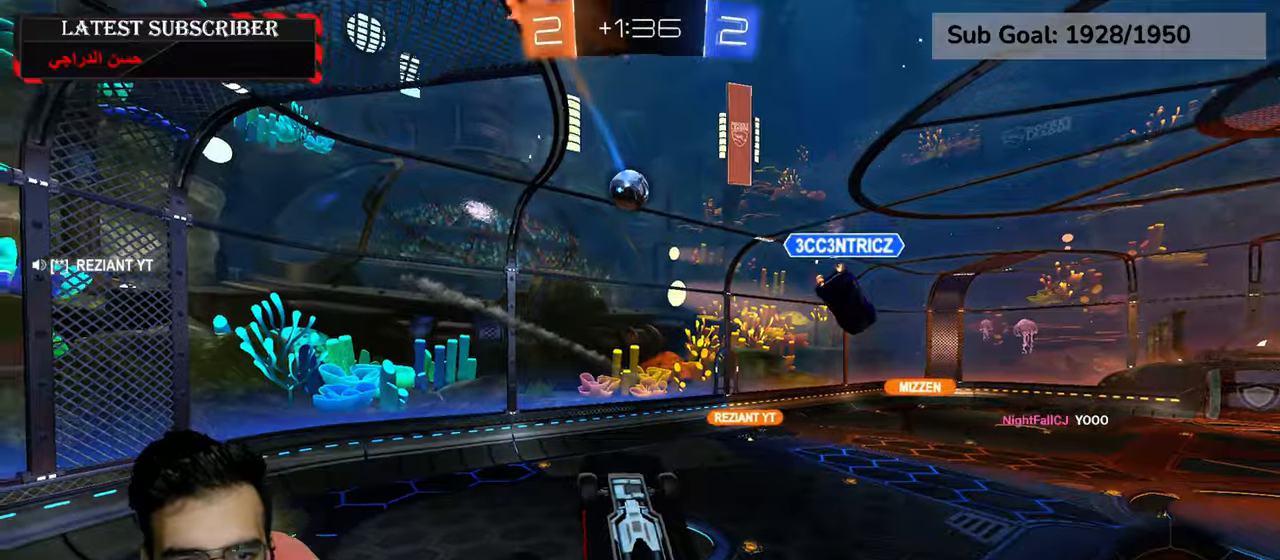
{"dt_ms": 1000, "buttons": ["R1", "R2"], "left_stick": "left", "right_stick": "center", "events": [[134, "Y", "up"], [334, "left_stick", "right"], [367, "L2", "up"], [717, "X", "down"], [717, "left_stick", "center"], [817, "left_stick", "left"], [850, "X", "up"], [950, "R2", "down"]]}
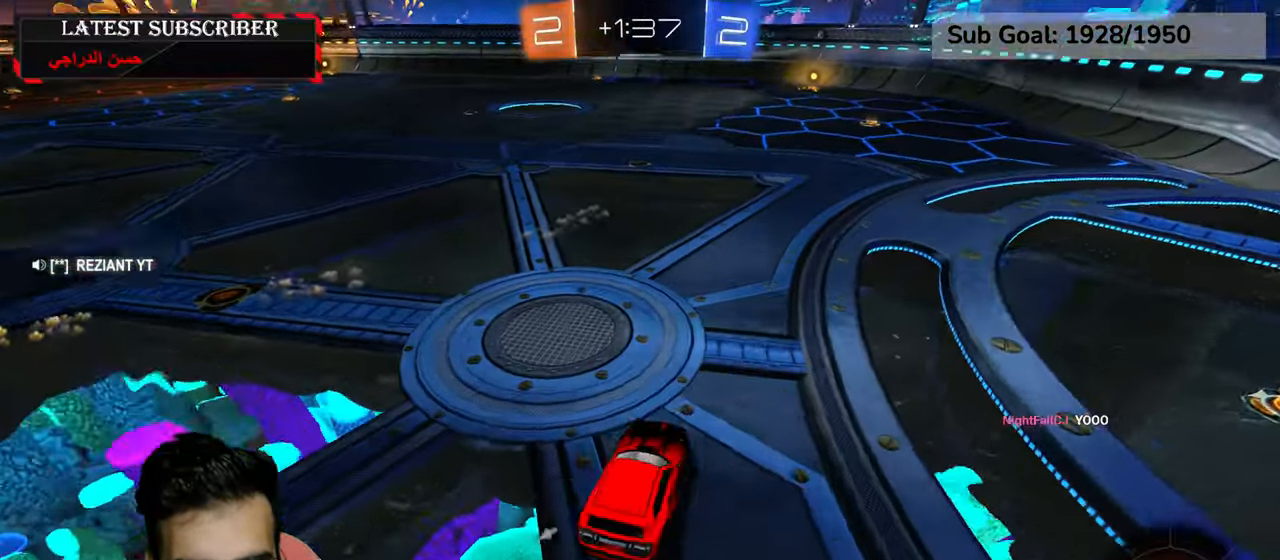
{"dt_ms": 500, "buttons": ["R1", "R2"], "left_stick": "center", "right_stick": "center", "events": [[334, "left_stick", "center"]]}
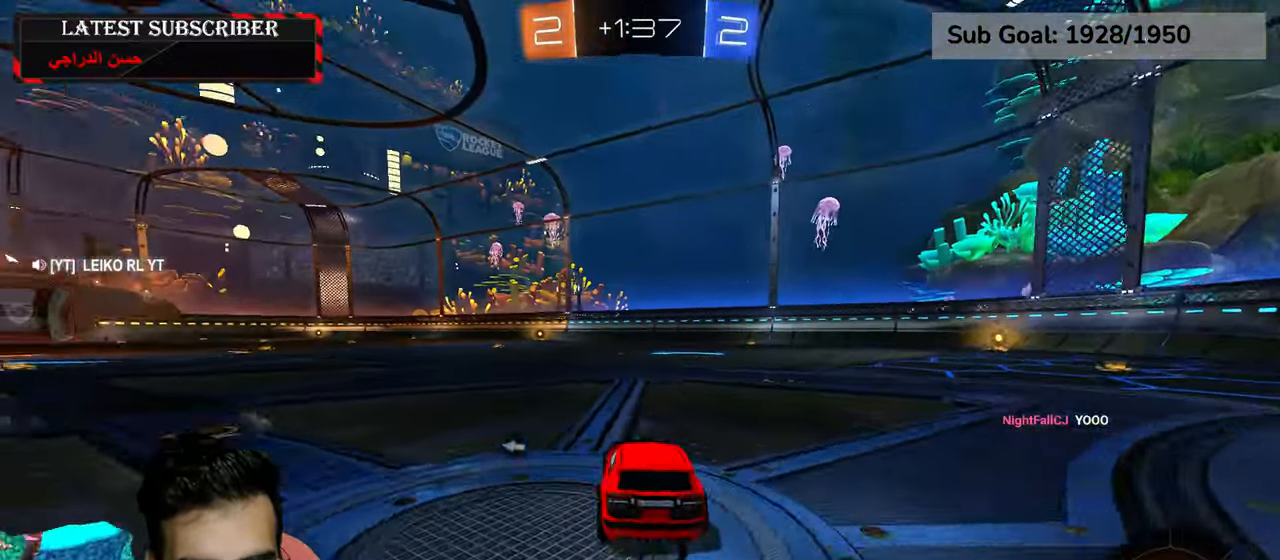
{"dt_ms": 500, "buttons": ["A", "R1", "R2"], "left_stick": "up", "right_stick": "center", "events": [[17, "left_stick", "left"], [167, "left_stick", "center"], [317, "A", "down"], [317, "left_stick", "up"], [400, "A", "up"], [450, "A", "down"]]}
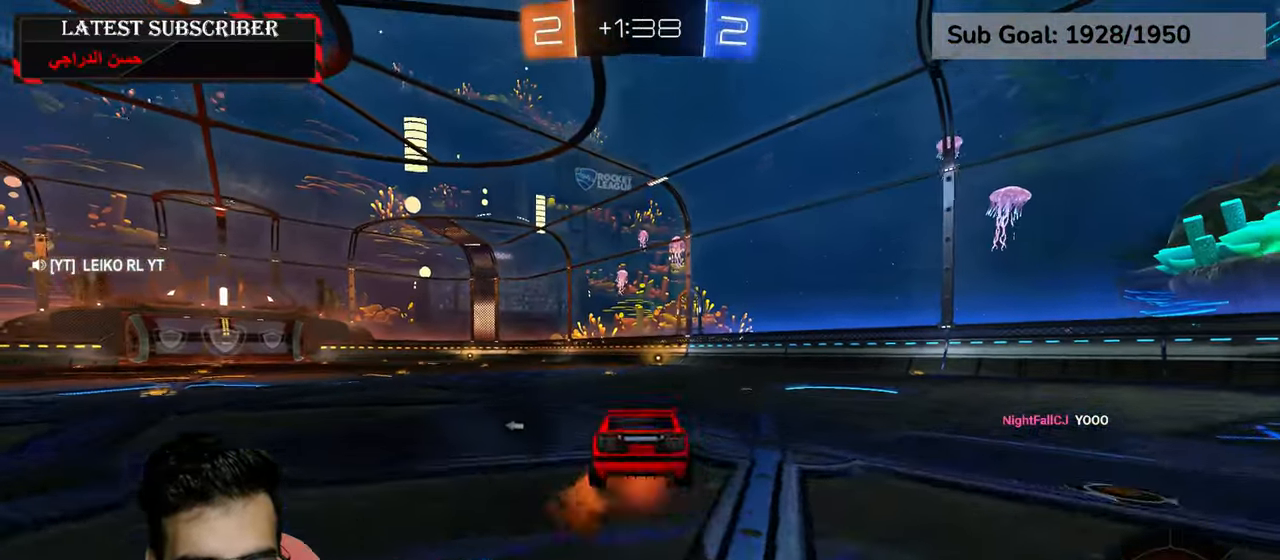
{"dt_ms": 500, "buttons": ["R1"], "left_stick": "center", "right_stick": "center"}
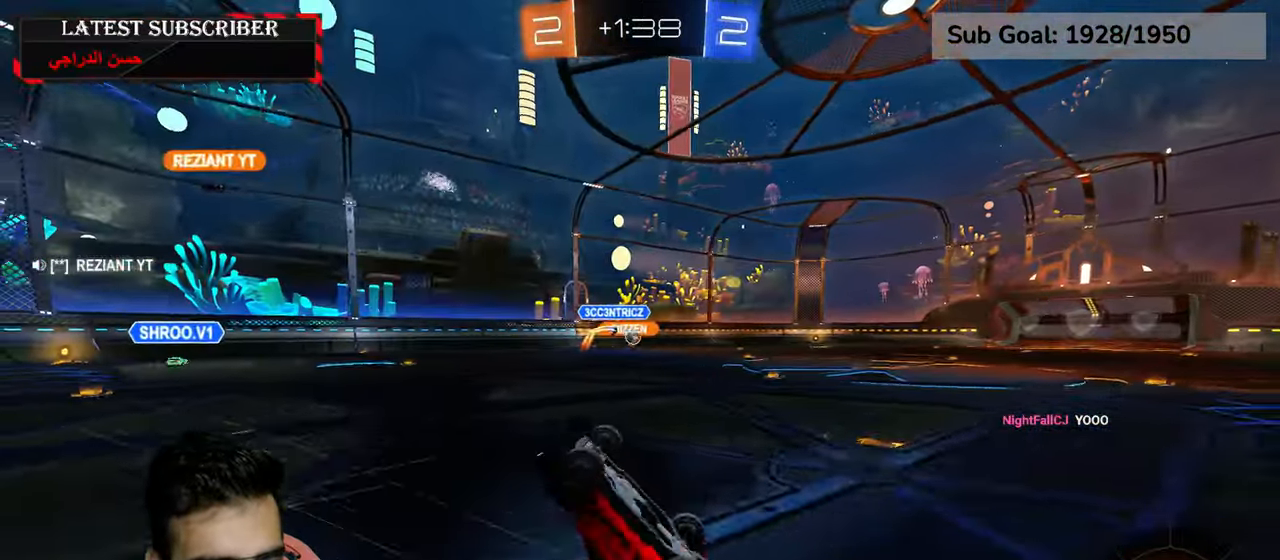
{"dt_ms": 500, "buttons": ["R1"], "left_stick": "center", "right_stick": "center", "events": []}
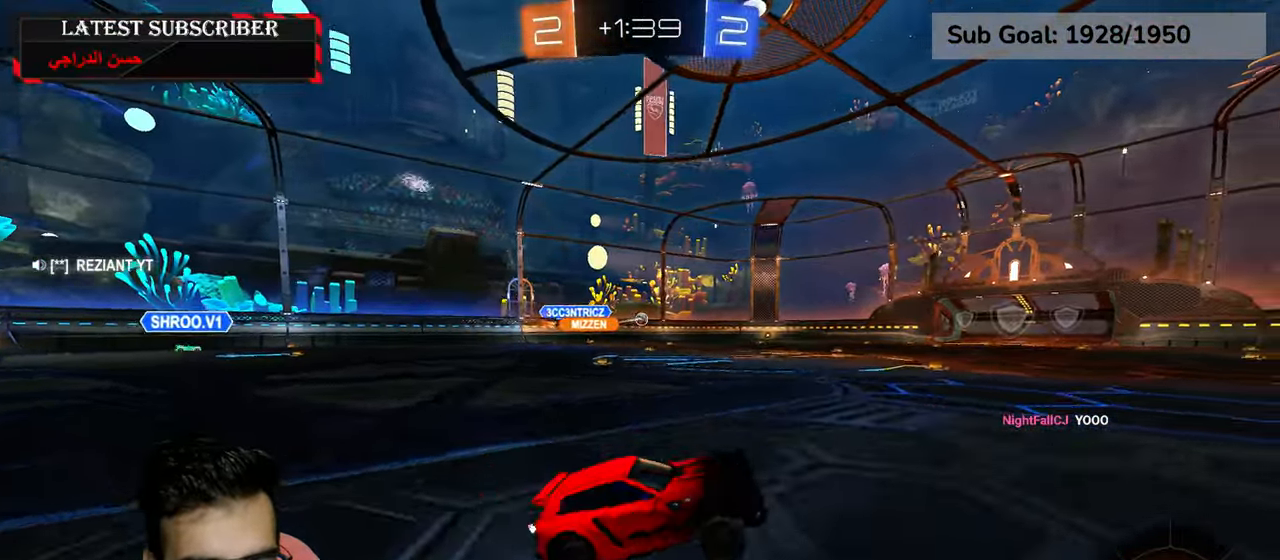
{"dt_ms": 500, "buttons": ["R1", "R2"], "left_stick": "center", "right_stick": "center"}
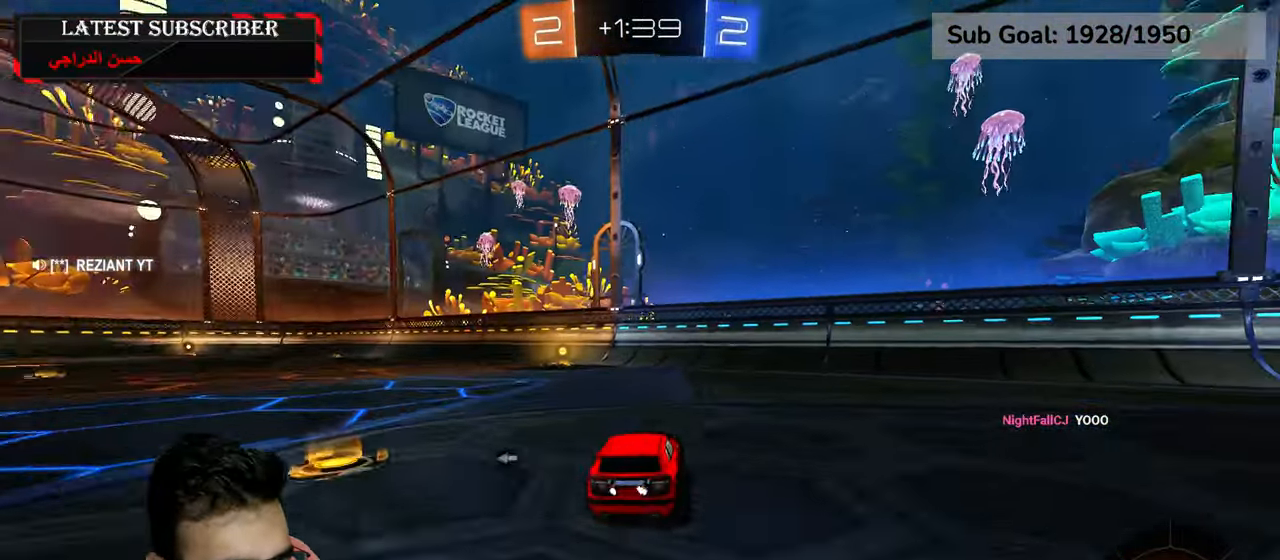
{"dt_ms": 500, "buttons": ["Y", "R1", "R2"], "left_stick": "left", "right_stick": "center", "events": [[400, "left_stick", "left"], [484, "Y", "down"]]}
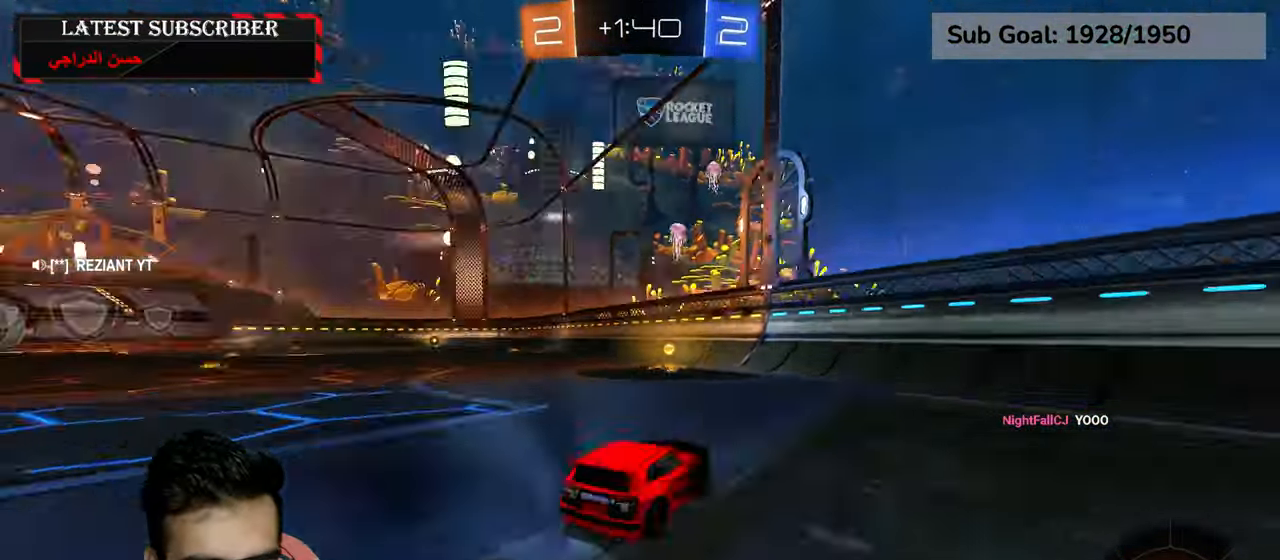
{"dt_ms": 500, "buttons": ["R1"], "left_stick": "left", "right_stick": "center", "events": [[100, "Y", "up"], [234, "R2", "up"]]}
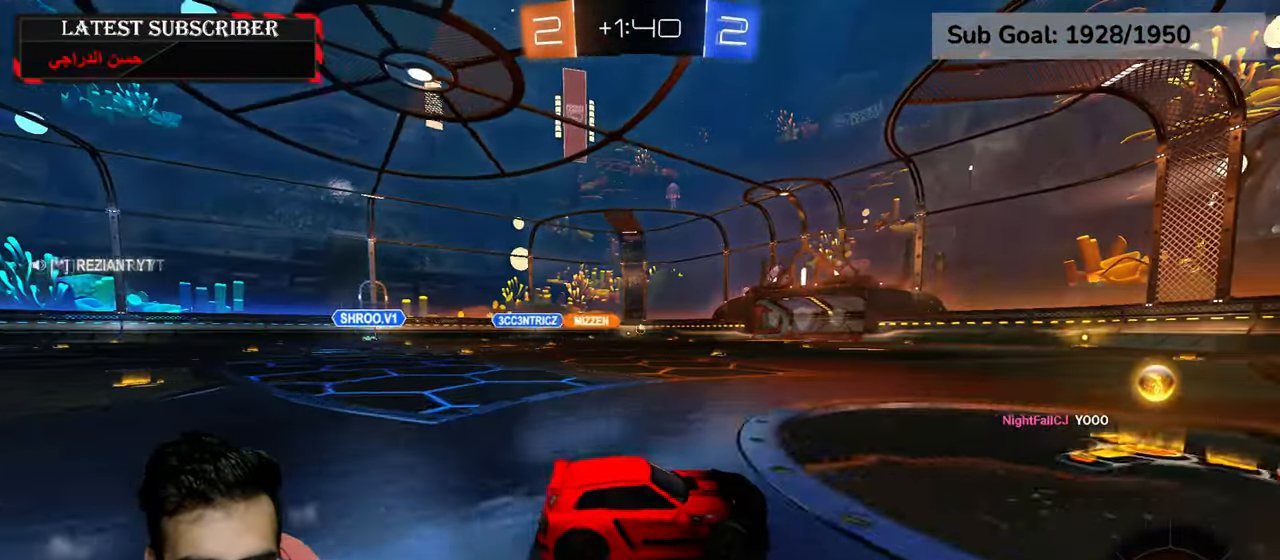
{"dt_ms": 500, "buttons": ["R1", "R2"], "left_stick": "left", "right_stick": "center", "events": [[67, "left_stick", "center"], [184, "R2", "down"], [234, "left_stick", "left"]]}
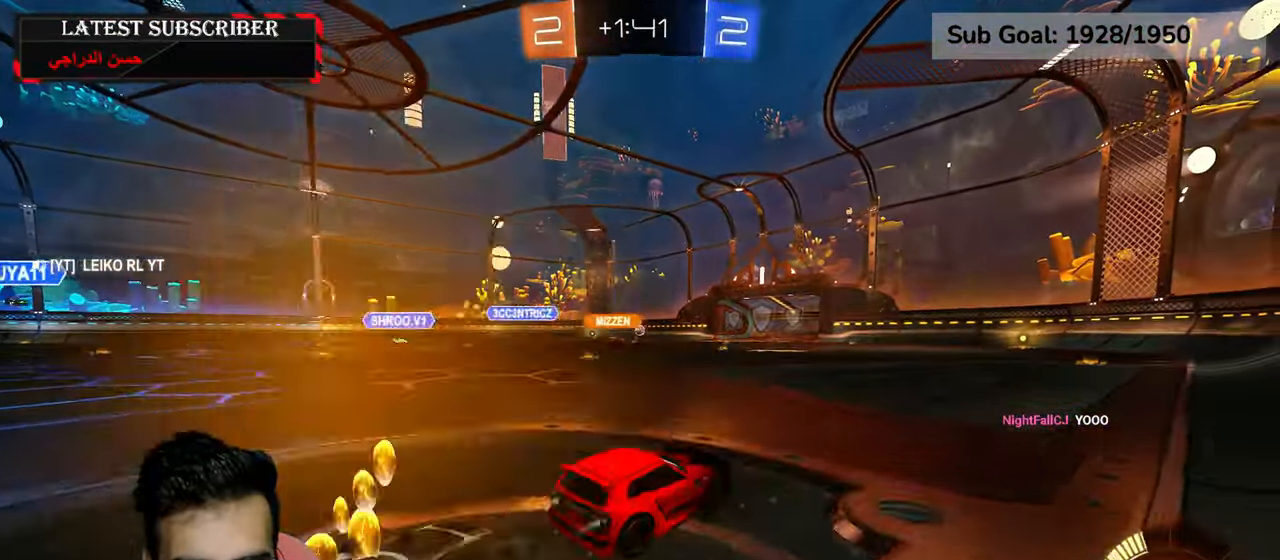
{"dt_ms": 500, "buttons": ["R1", "R2"], "left_stick": "left", "right_stick": "center", "events": [[100, "left_stick", "center"], [367, "left_stick", "left"]]}
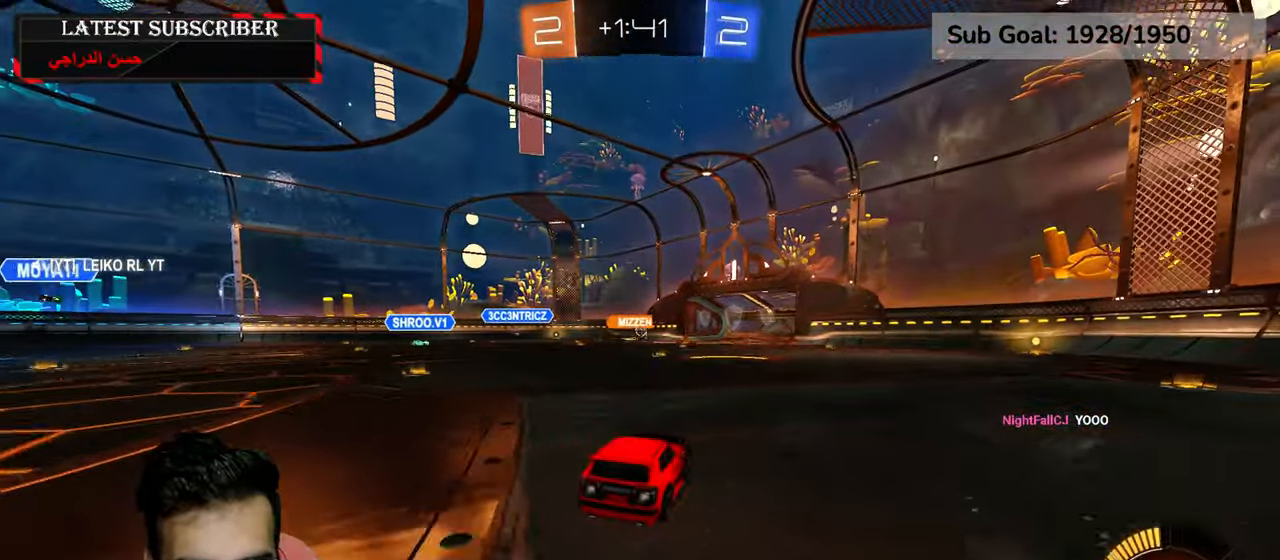
{"dt_ms": 1000, "buttons": ["R1"], "left_stick": "center", "right_stick": "center"}
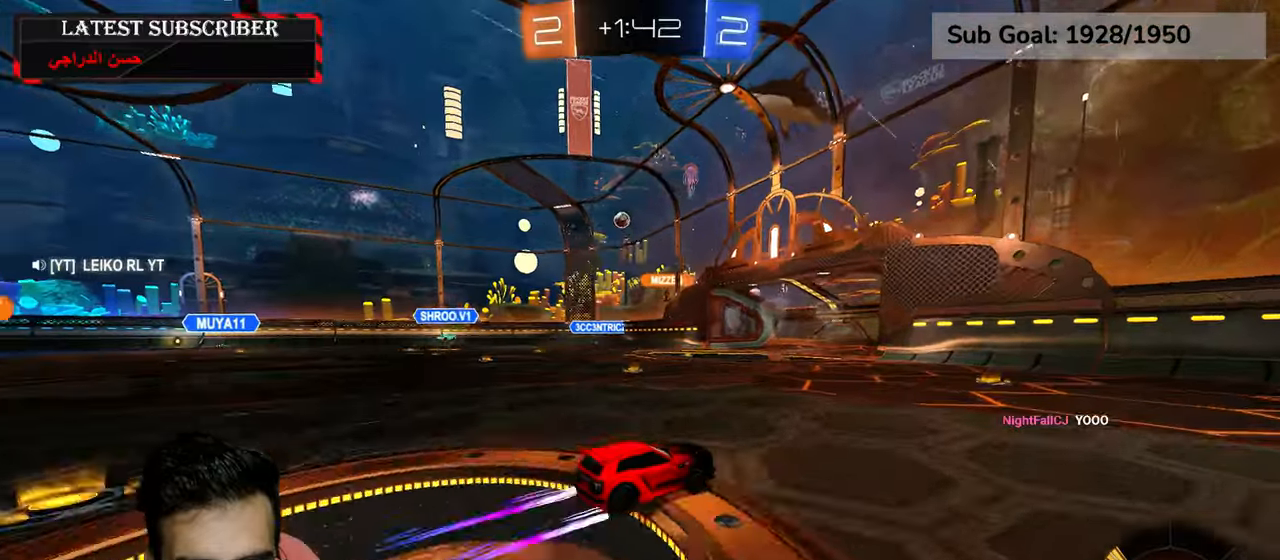
{"dt_ms": 1000, "buttons": [], "left_stick": "down-right", "right_stick": "center", "events": [[34, "left_stick", "left"], [134, "left_stick", "center"], [434, "left_stick", "left"], [767, "R1", "up"], [834, "L1", "down"], [1000, "L1", "up"], [1000, "left_stick", "down-right"]]}
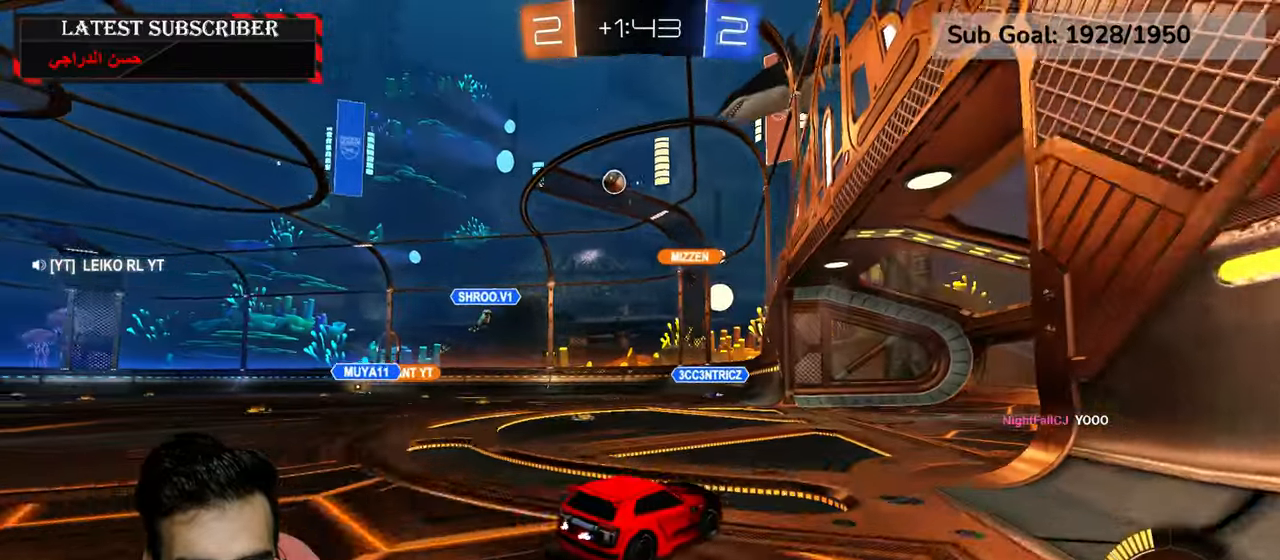
{"dt_ms": 500, "buttons": ["R1"], "left_stick": "left", "right_stick": "center", "events": [[100, "left_stick", "center"], [284, "R1", "down"], [384, "left_stick", "left"]]}
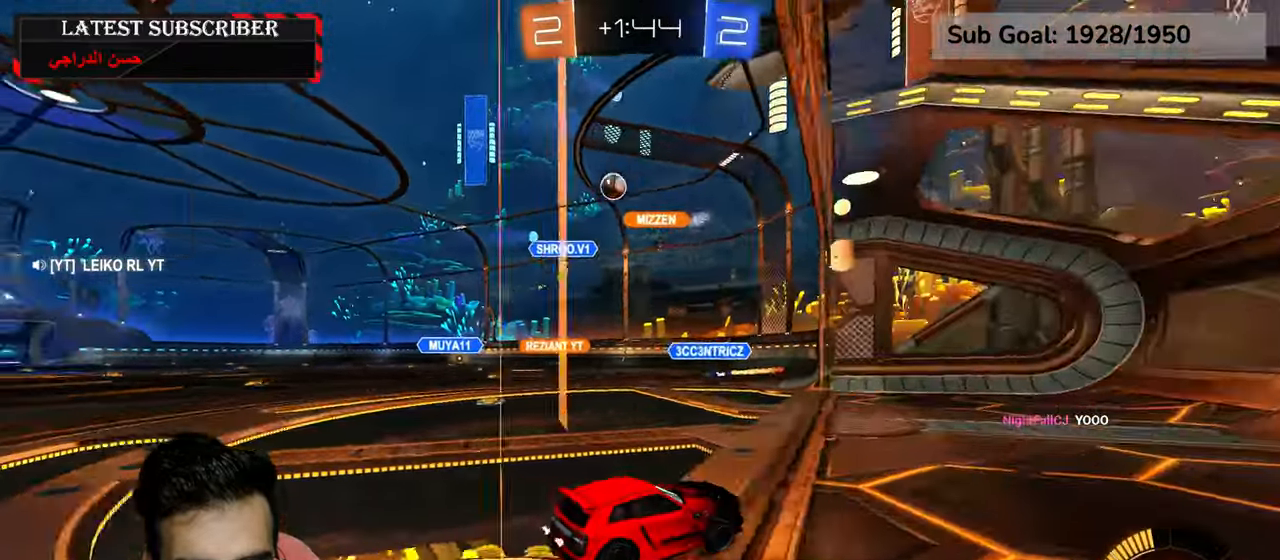
{"dt_ms": 500, "buttons": ["R1"], "left_stick": "left", "right_stick": "center", "events": [[17, "left_stick", "center"], [250, "left_stick", "left"]]}
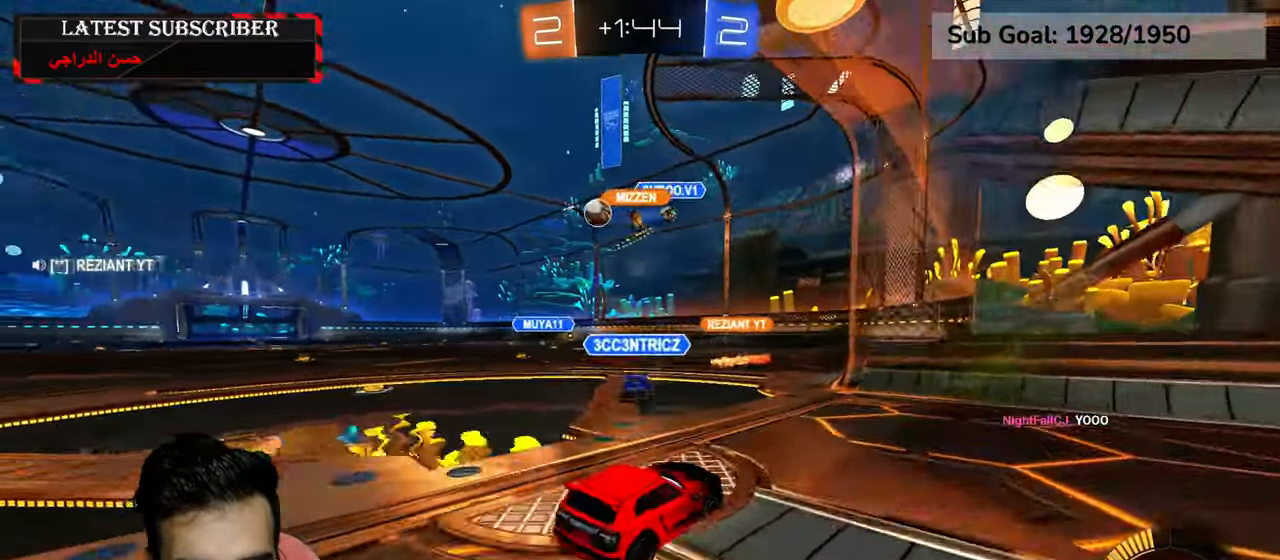
{"dt_ms": 1000, "buttons": ["R1"], "left_stick": "right", "right_stick": "center", "events": [[784, "left_stick", "right"]]}
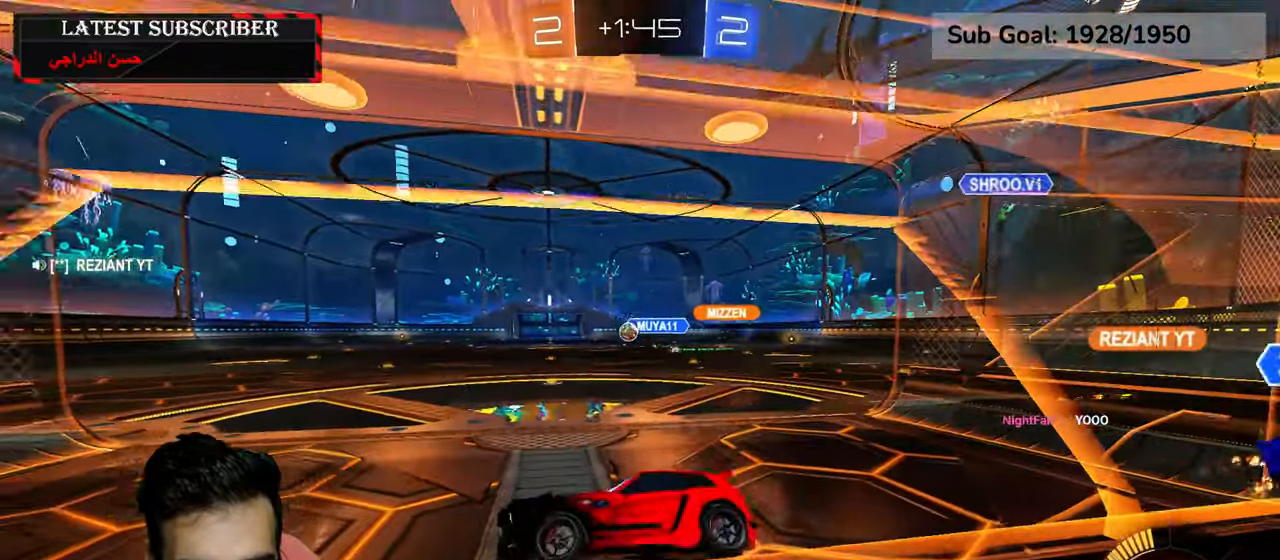
{"dt_ms": 500, "buttons": ["R1", "R2"], "left_stick": "right", "right_stick": "center", "events": [[434, "R2", "down"]]}
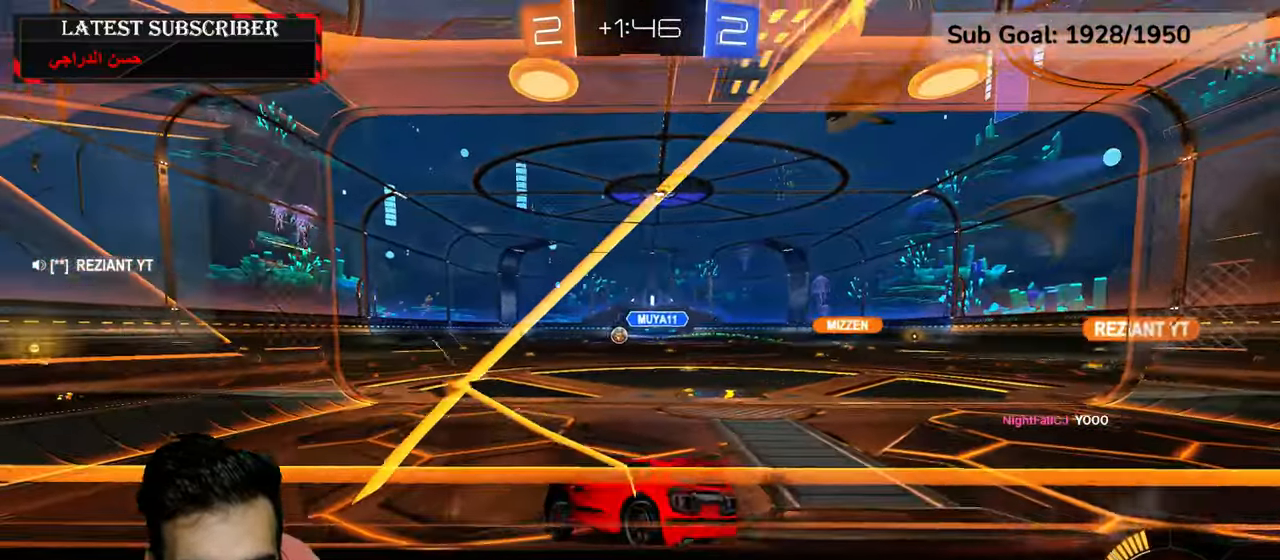
{"dt_ms": 500, "buttons": ["R1"], "left_stick": "left", "right_stick": "center", "events": [[100, "left_stick", "center"], [200, "R2", "up"], [500, "left_stick", "left"]]}
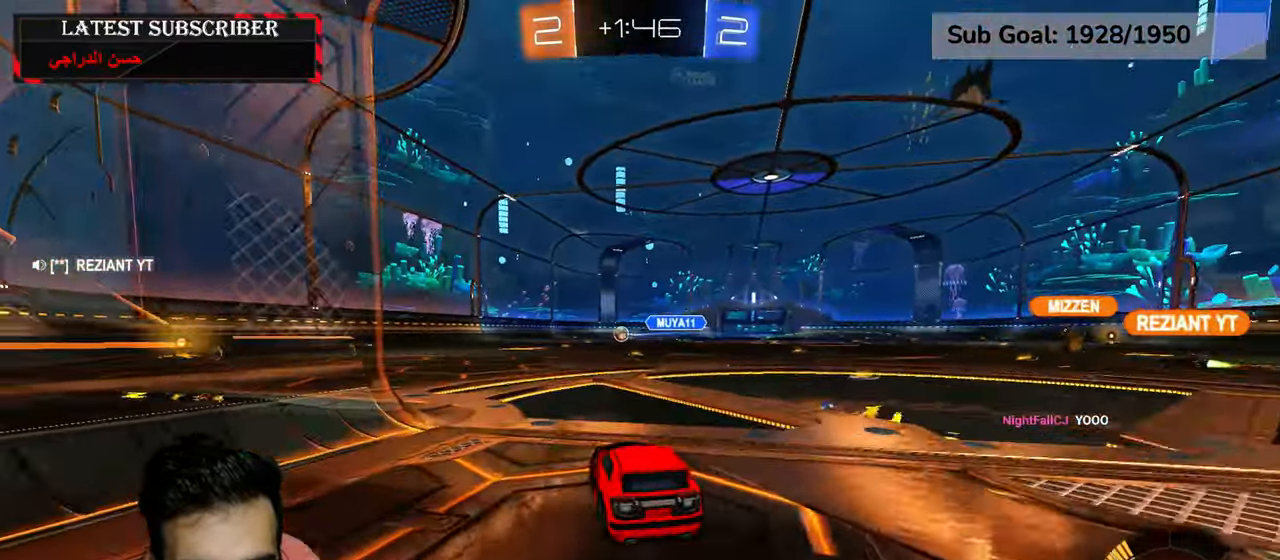
{"dt_ms": 500, "buttons": ["R1", "R2"], "left_stick": "center", "right_stick": "center", "events": [[100, "R2", "down"], [117, "left_stick", "center"]]}
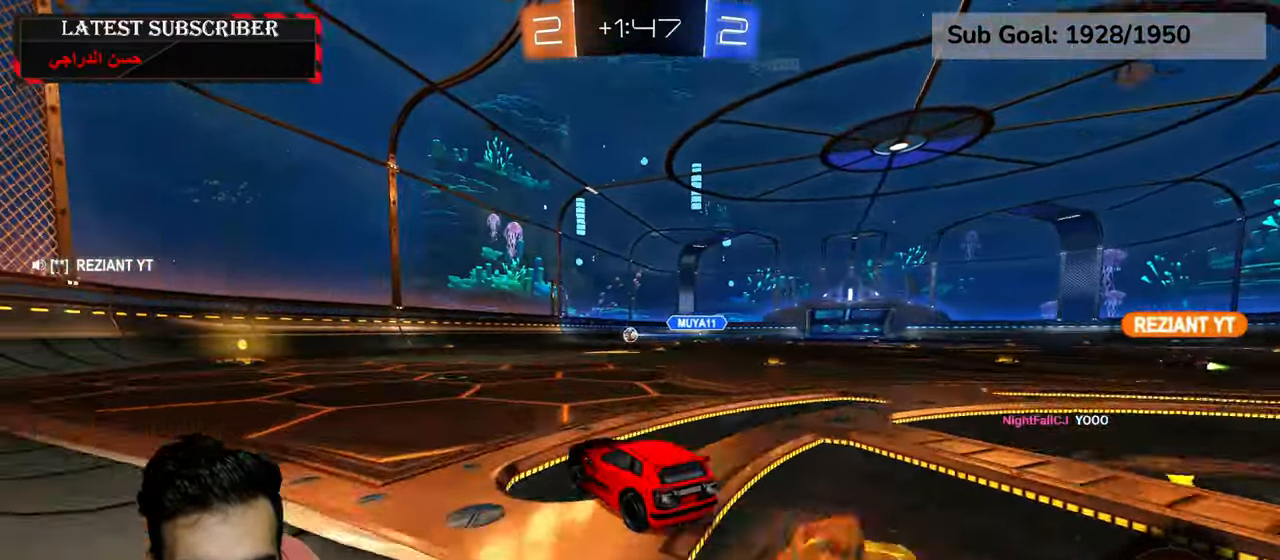
{"dt_ms": 1000, "buttons": ["R1"], "left_stick": "center", "right_stick": "center"}
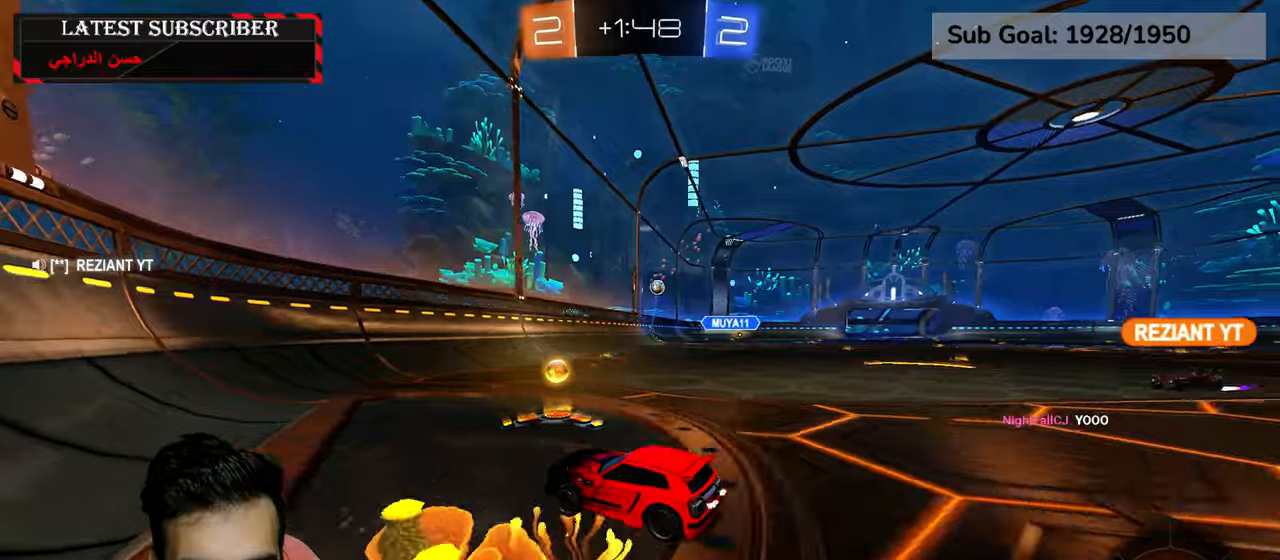
{"dt_ms": 500, "buttons": ["R1"], "left_stick": "center", "right_stick": "center", "events": [[150, "left_stick", "down-right"], [484, "left_stick", "center"]]}
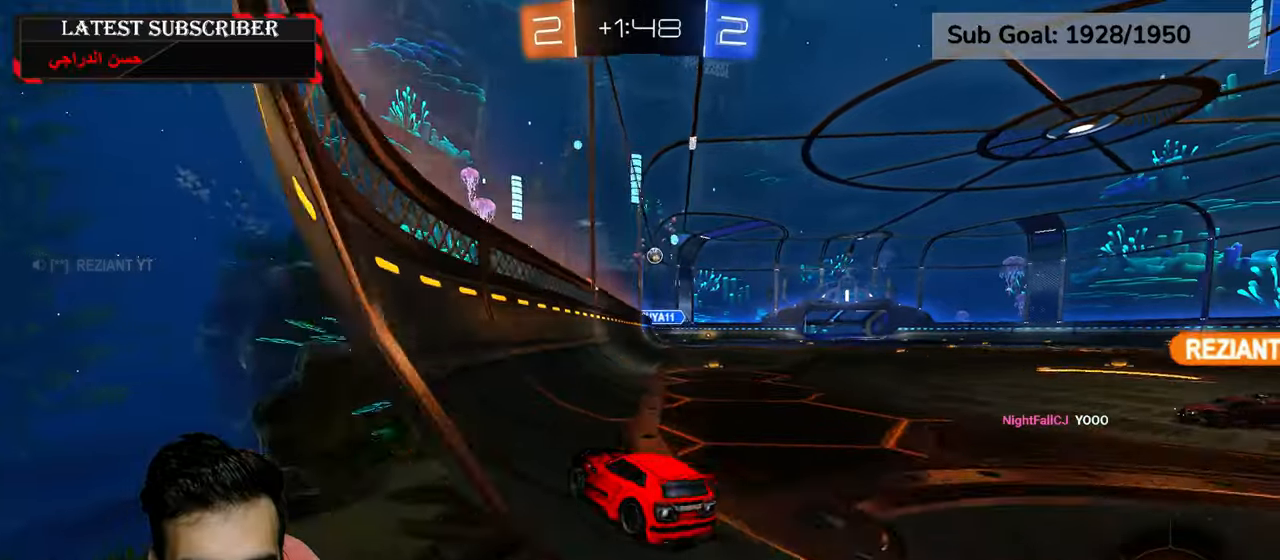
{"dt_ms": 500, "buttons": ["R1"], "left_stick": "down-right", "right_stick": "center", "events": [[50, "left_stick", "down-right"], [150, "B", "down"], [234, "B", "up"], [300, "B", "down"], [400, "B", "up"]]}
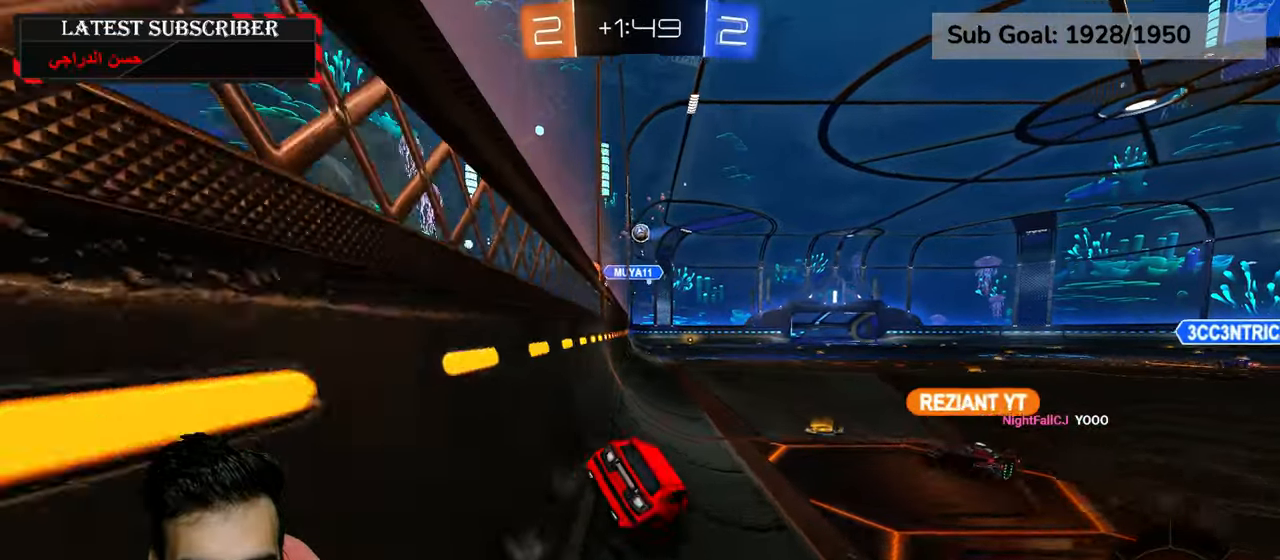
{"dt_ms": 500, "buttons": ["R1"], "left_stick": "down-right", "right_stick": "center", "events": [[17, "B", "down"], [100, "B", "up"], [367, "Y", "down"], [450, "Y", "up"]]}
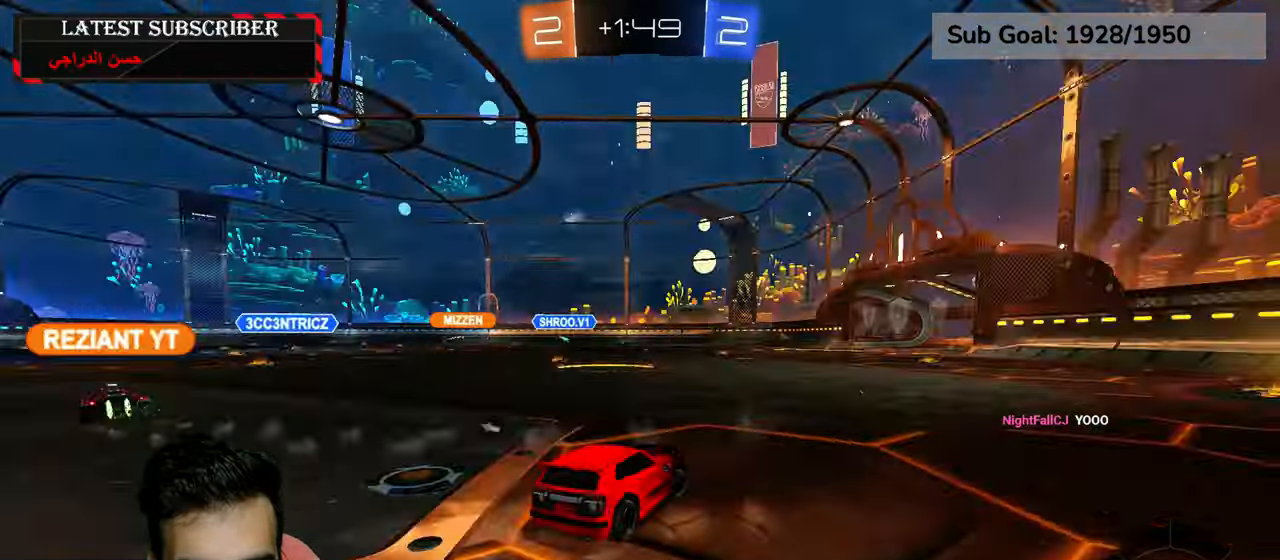
{"dt_ms": 500, "buttons": ["R1", "R2"], "left_stick": "center", "right_stick": "center"}
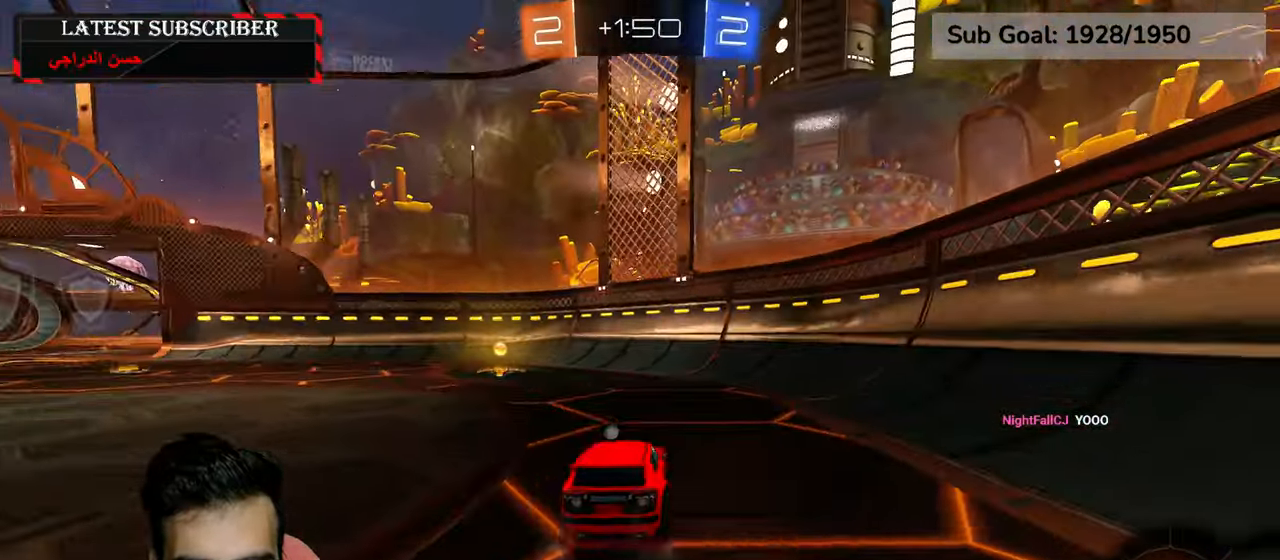
{"dt_ms": 500, "buttons": ["R1", "R2"], "left_stick": "center", "right_stick": "center", "events": [[100, "left_stick", "left"], [200, "Y", "down"], [250, "left_stick", "center"], [300, "Y", "up"], [367, "left_stick", "left"], [500, "left_stick", "center"]]}
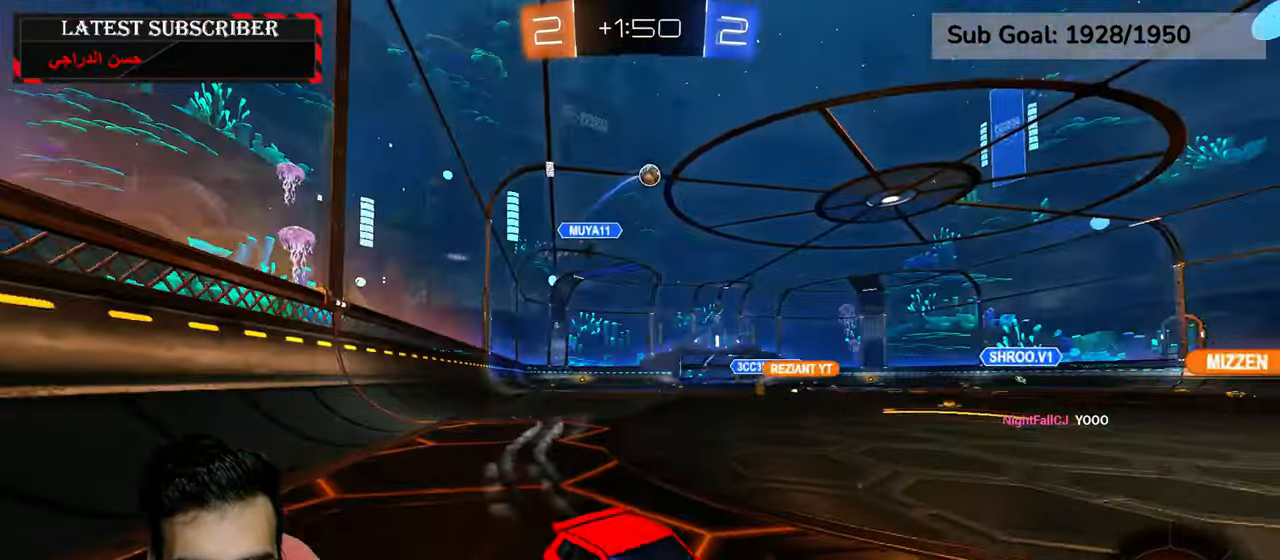
{"dt_ms": 500, "buttons": ["R1", "R2"], "left_stick": "left", "right_stick": "center", "events": [[50, "R2", "up"], [200, "left_stick", "left"], [417, "R2", "down"]]}
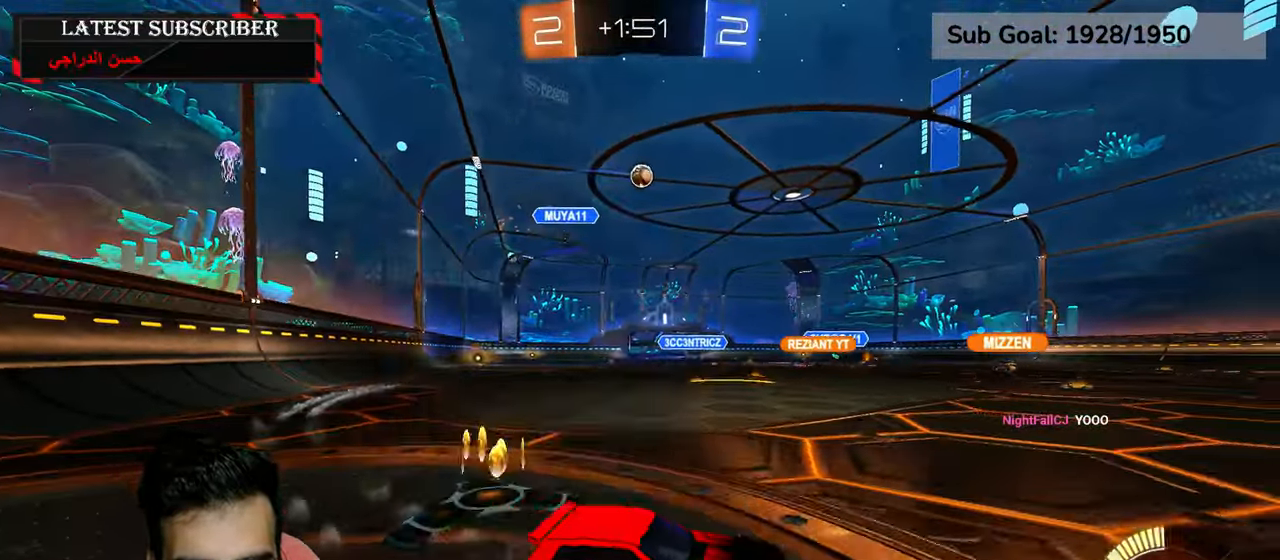
{"dt_ms": 500, "buttons": ["R1", "R2"], "left_stick": "center", "right_stick": "center", "events": [[417, "left_stick", "center"]]}